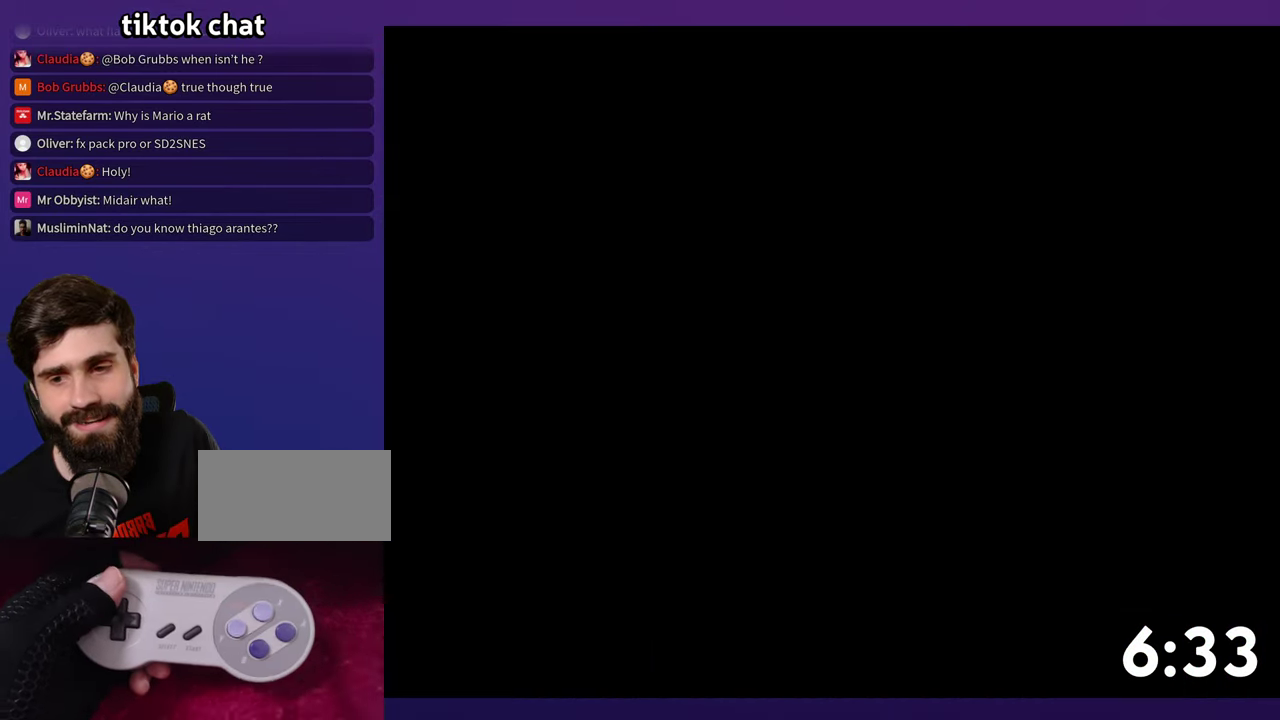
Gameplay with a controller (Nintendo layout); each line is a JSON object with the inputs held at the frame after it. "events" lists button and stick changes between this image and that frame as [ms after this image, input, new state], when the widget could be followed in between. Not read: DPAD_LEFT L3 R3 SELECT START.
{"buttons": ["Y"], "events": [[283, "Y", "down"]]}
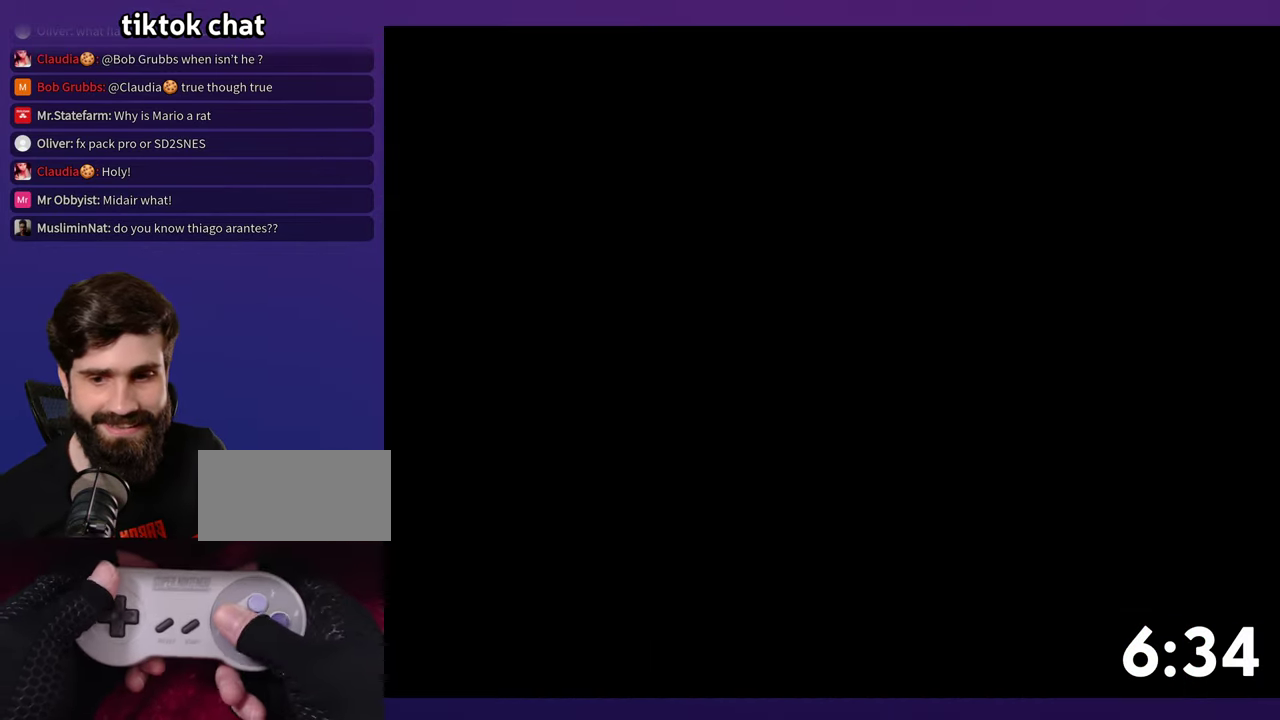
{"buttons": ["Y"], "events": []}
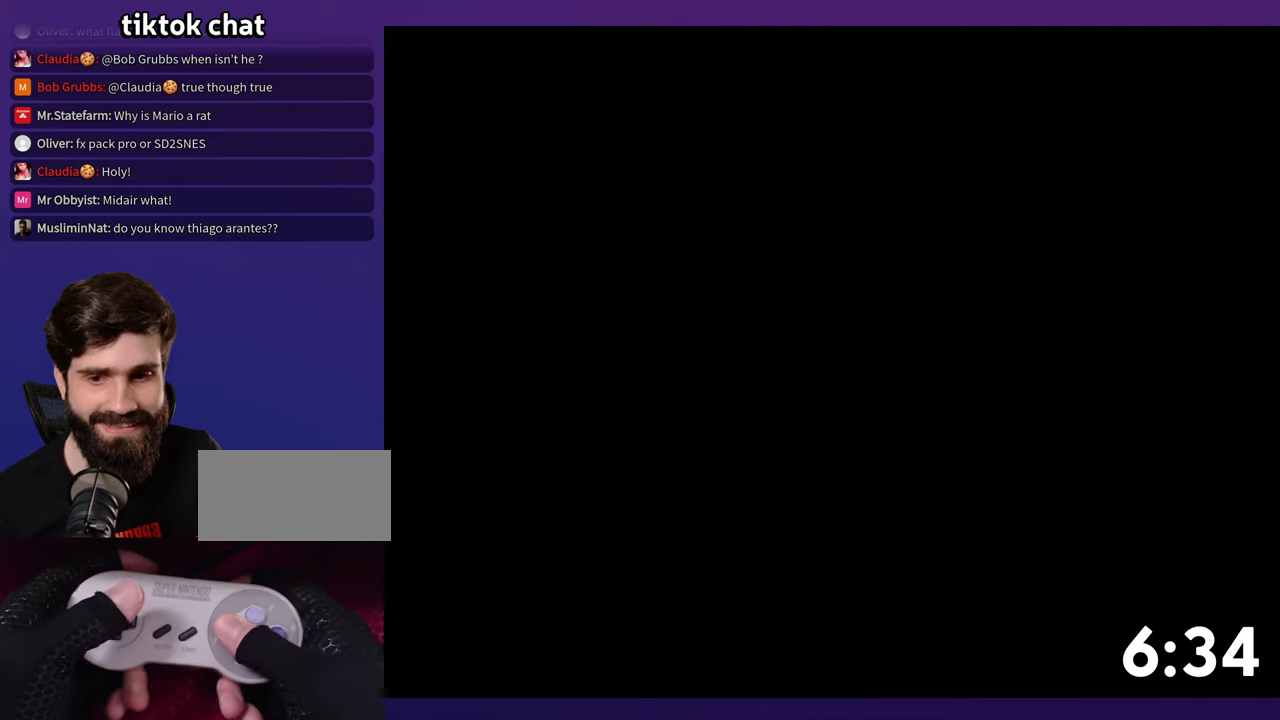
{"buttons": ["Y"], "events": []}
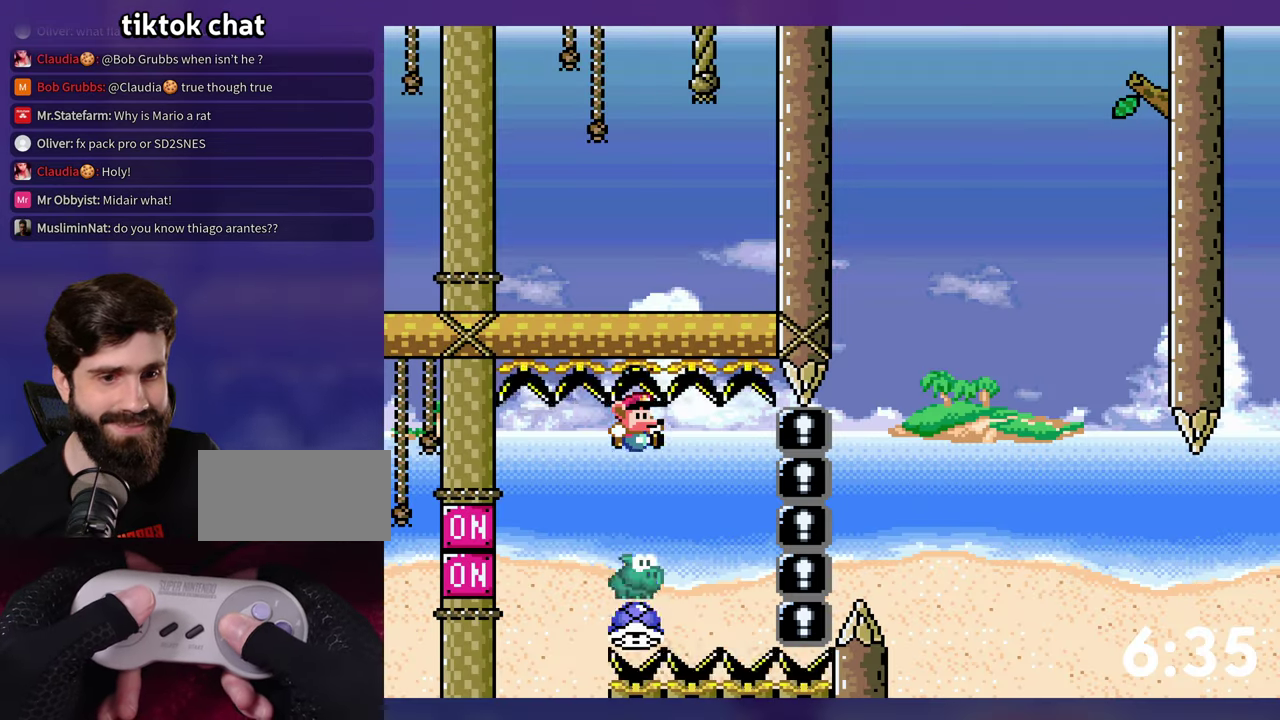
{"buttons": ["B", "Y", "DPAD_RIGHT"], "events": [[300, "B", "down"], [384, "Y", "up"], [467, "DPAD_RIGHT", "down"], [467, "Y", "down"]]}
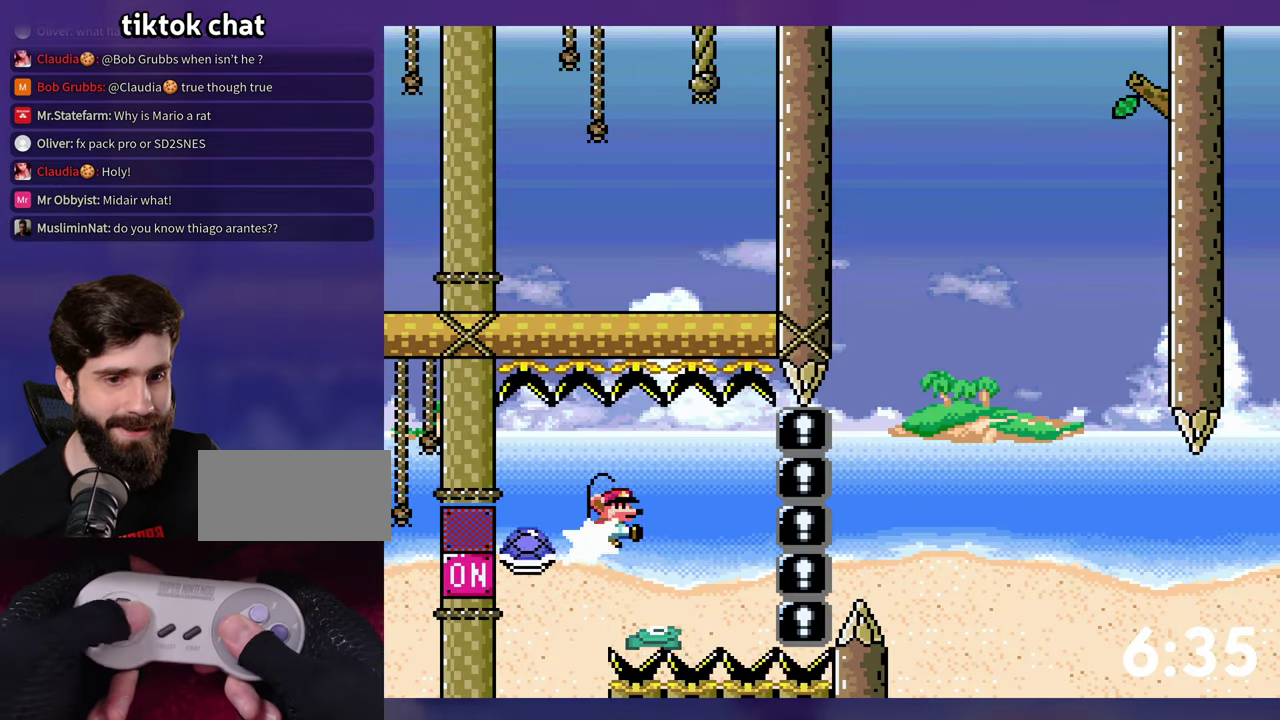
{"buttons": ["B", "Y", "DPAD_RIGHT"], "events": [[134, "B", "up"], [467, "B", "down"]]}
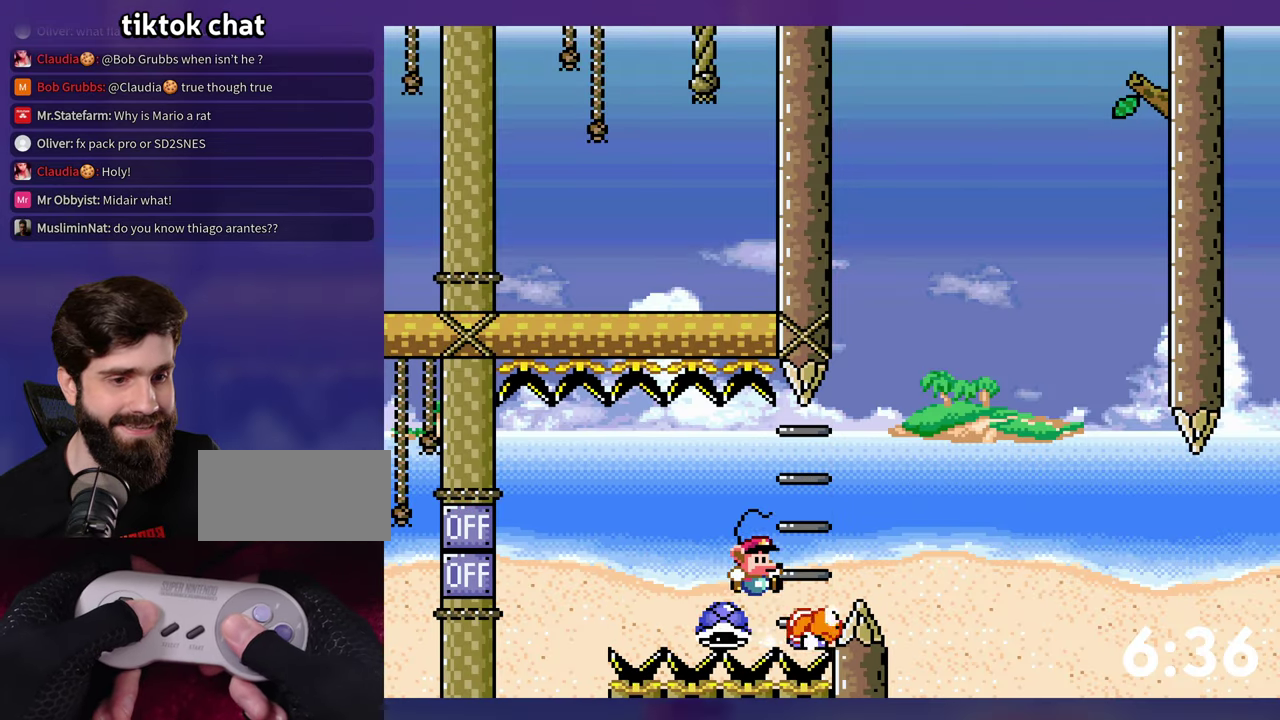
{"buttons": ["B", "Y", "DPAD_RIGHT"], "events": [[234, "DPAD_RIGHT", "up"], [450, "DPAD_RIGHT", "down"]]}
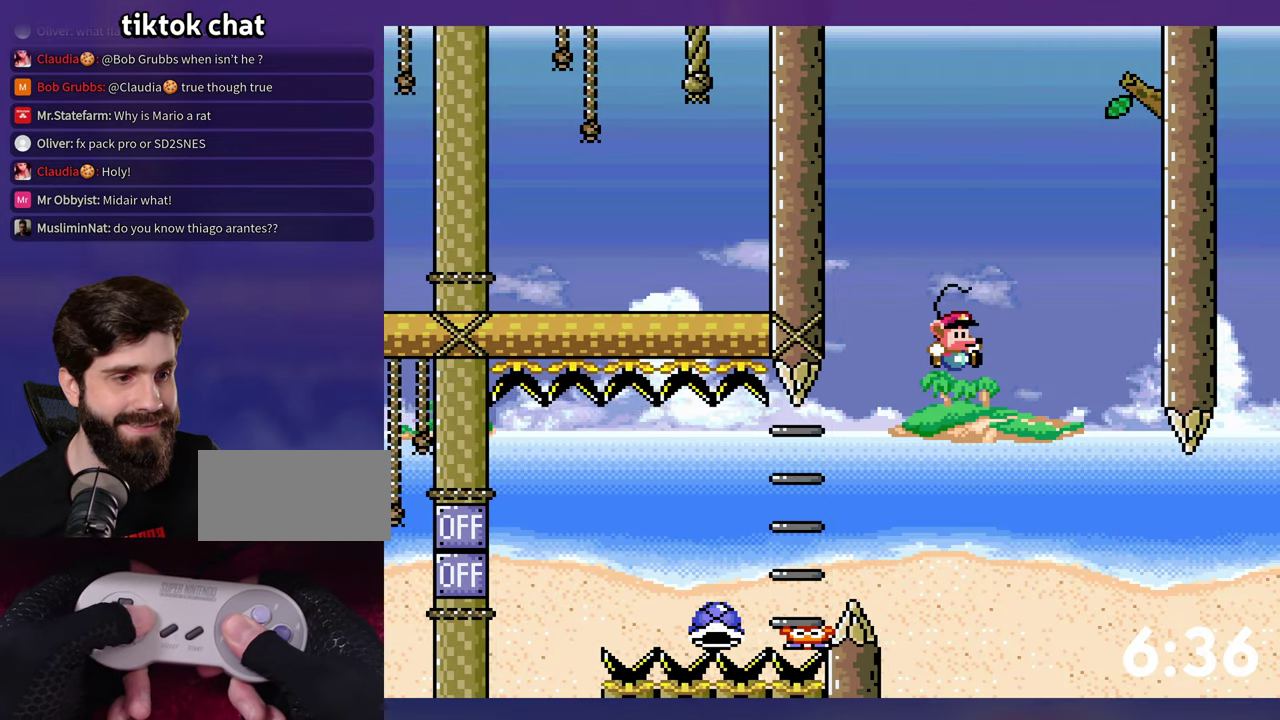
{"buttons": ["B", "Y", "DPAD_RIGHT"], "events": []}
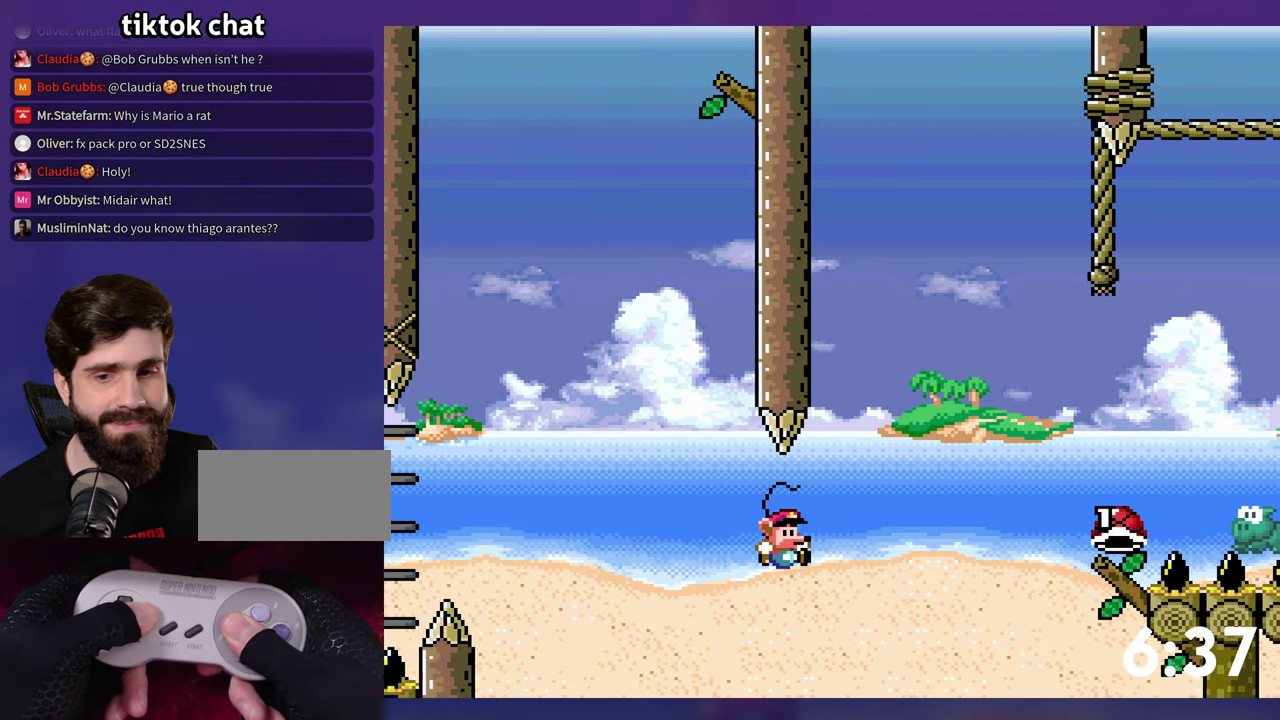
{"buttons": ["B"], "events": [[34, "B", "up"], [34, "DPAD_RIGHT", "up"], [50, "Y", "up"], [300, "B", "down"], [400, "B", "up"], [467, "B", "down"]]}
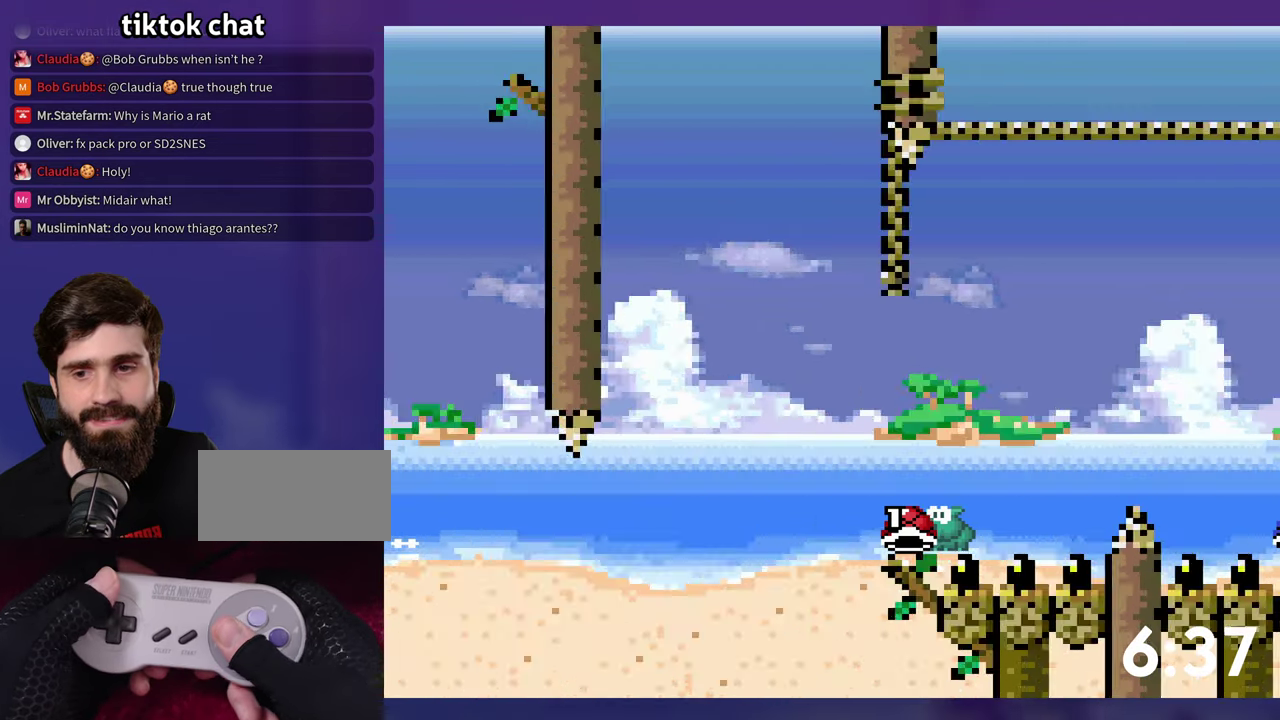
{"buttons": [], "events": [[67, "B", "up"], [117, "B", "down"], [200, "B", "up"]]}
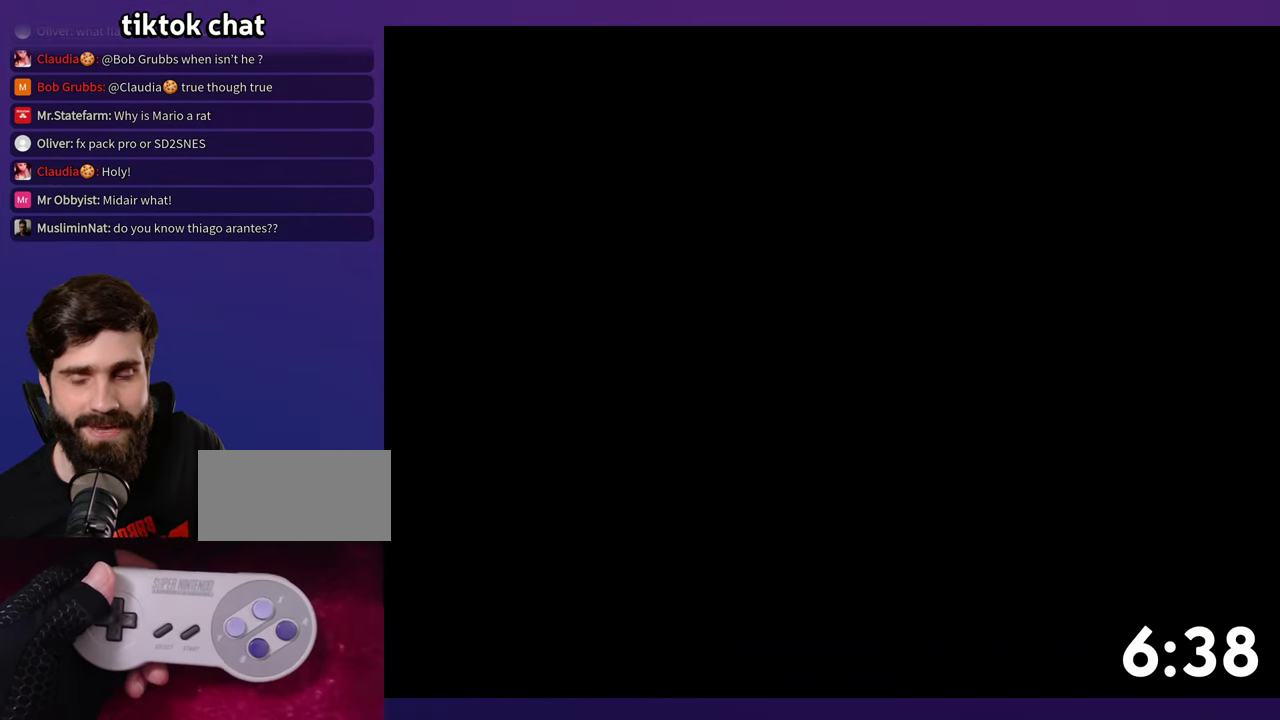
{"buttons": ["Y"], "events": [[400, "Y", "down"]]}
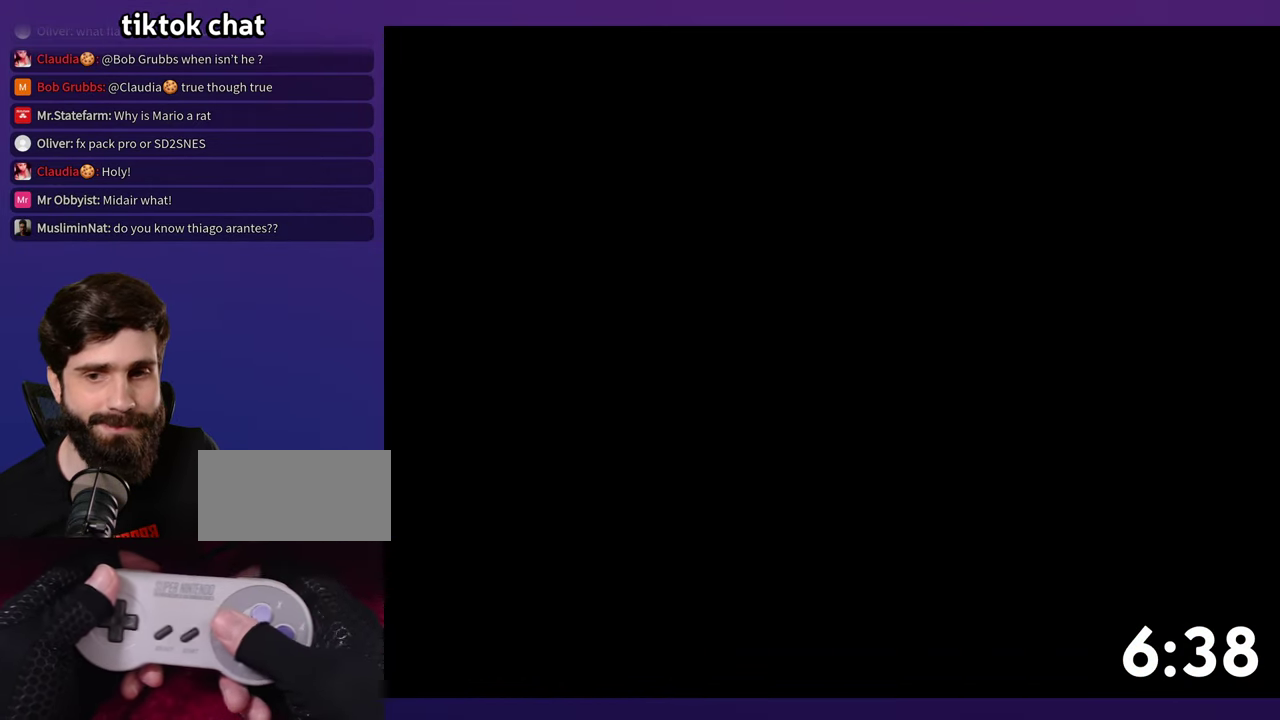
{"buttons": ["Y"], "events": []}
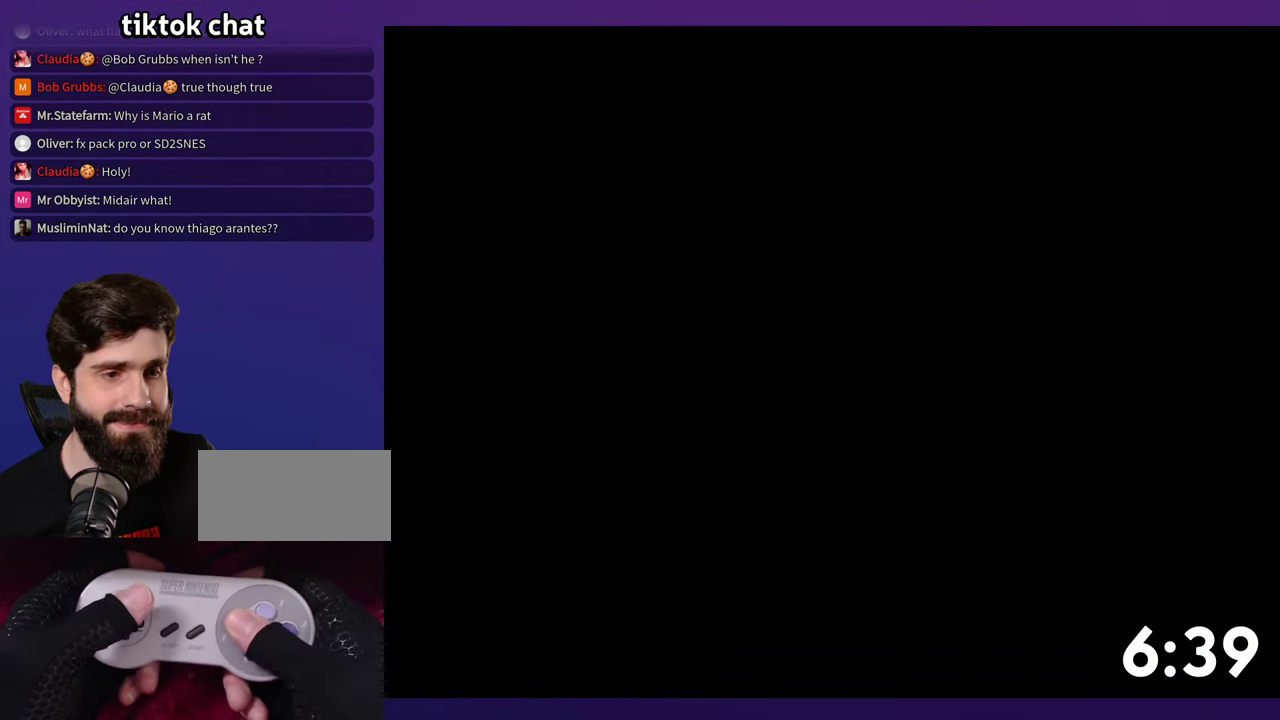
{"buttons": ["Y"], "events": []}
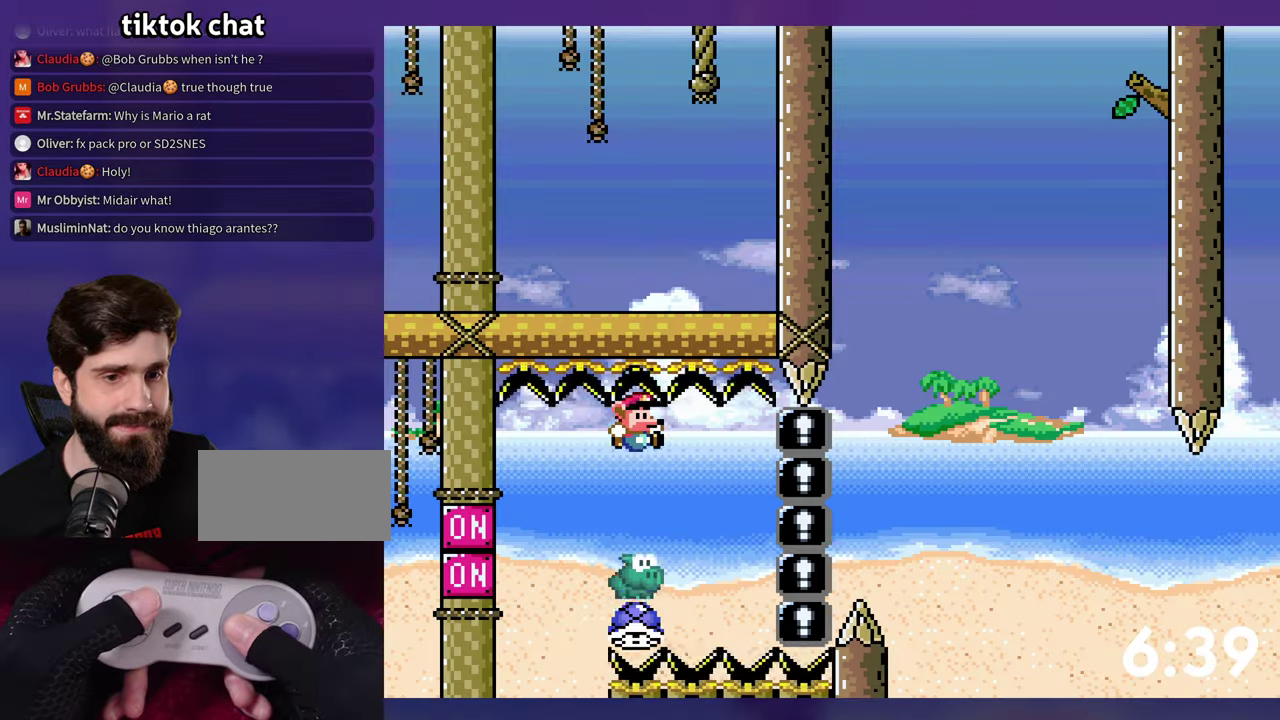
{"buttons": ["B", "Y", "DPAD_RIGHT"], "events": [[316, "B", "down"], [400, "Y", "up"], [500, "DPAD_RIGHT", "down"], [500, "Y", "down"]]}
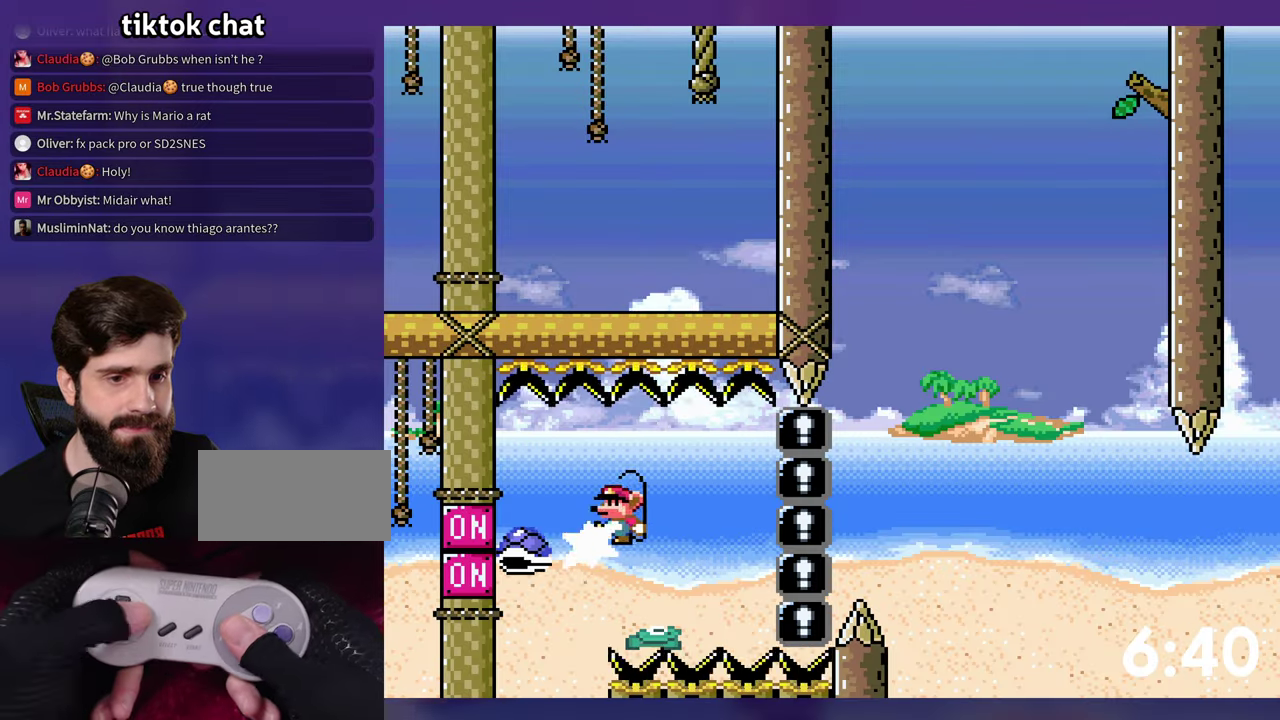
{"buttons": ["B", "Y", "DPAD_RIGHT"], "events": [[150, "B", "up"], [266, "DPAD_RIGHT", "up"], [400, "DPAD_RIGHT", "down"], [483, "B", "down"]]}
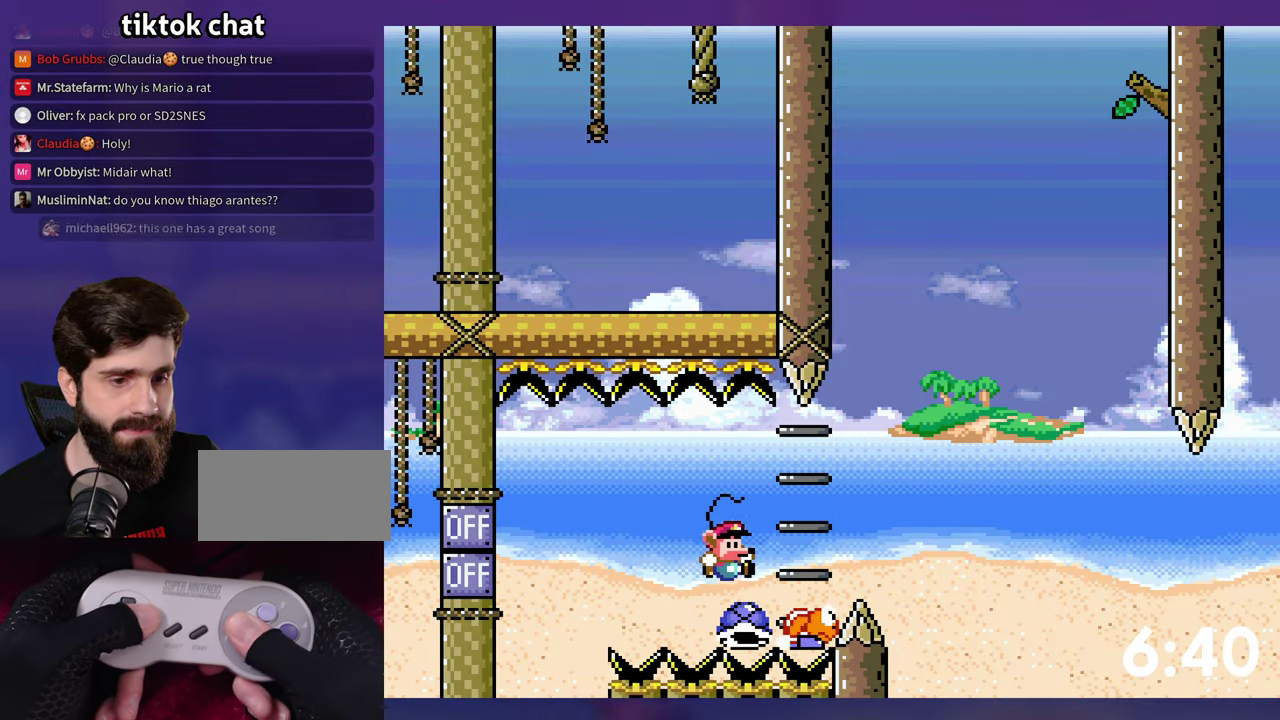
{"buttons": ["B"], "events": [[300, "DPAD_RIGHT", "up"], [500, "Y", "up"]]}
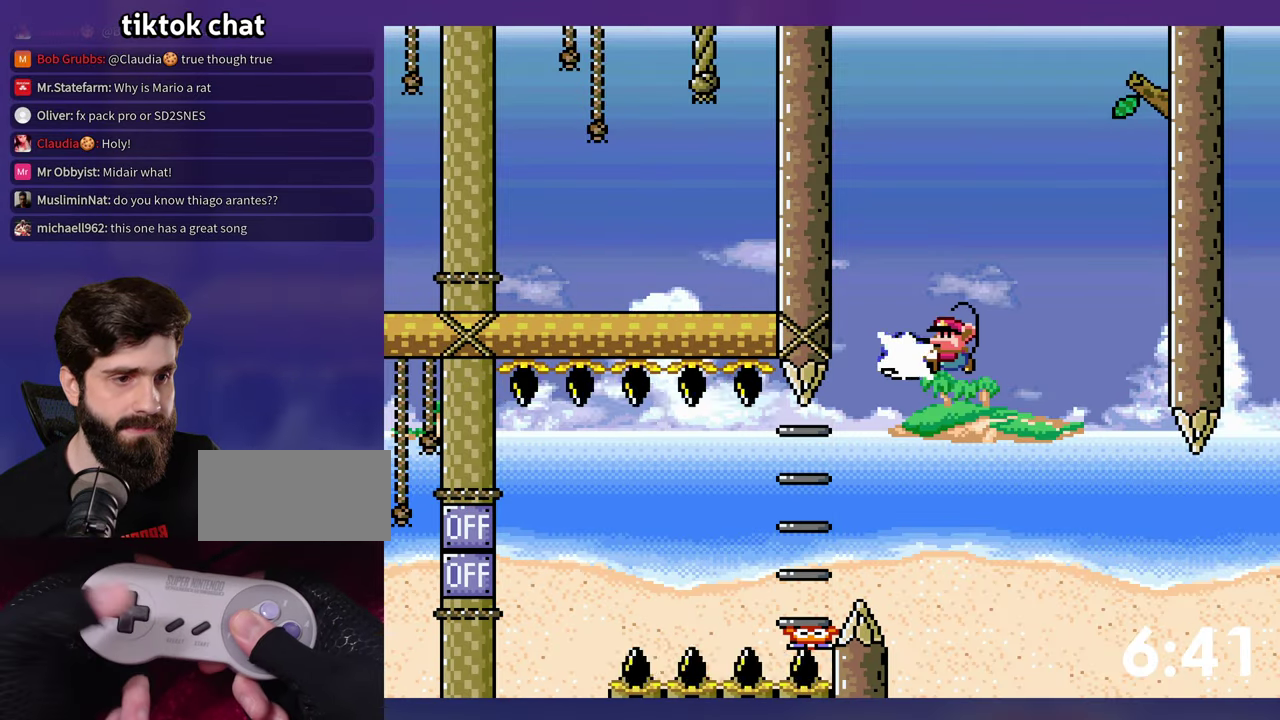
{"buttons": ["Y"], "events": [[33, "DPAD_RIGHT", "down"], [66, "Y", "down"], [250, "B", "up"], [500, "DPAD_RIGHT", "up"]]}
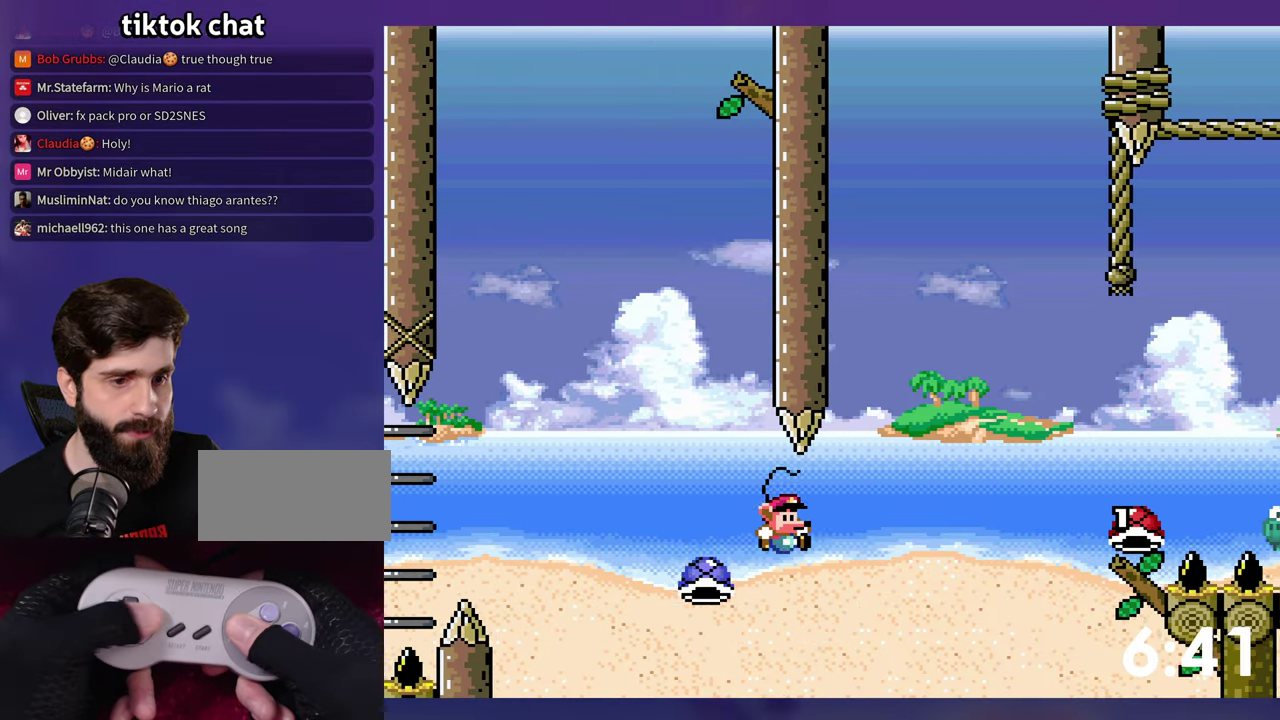
{"buttons": ["B", "Y", "DPAD_RIGHT"], "events": [[50, "B", "down"], [100, "DPAD_RIGHT", "down"]]}
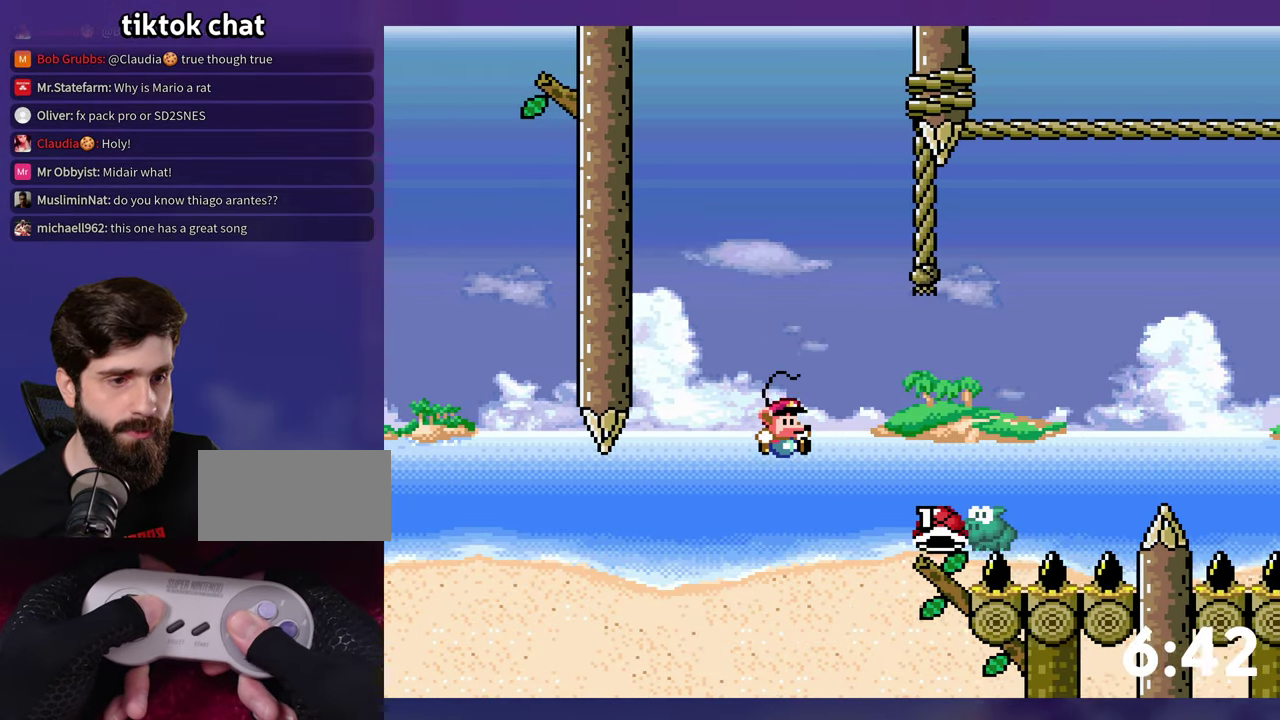
{"buttons": ["B", "Y"], "events": [[33, "B", "up"], [150, "B", "down"], [450, "DPAD_RIGHT", "up"]]}
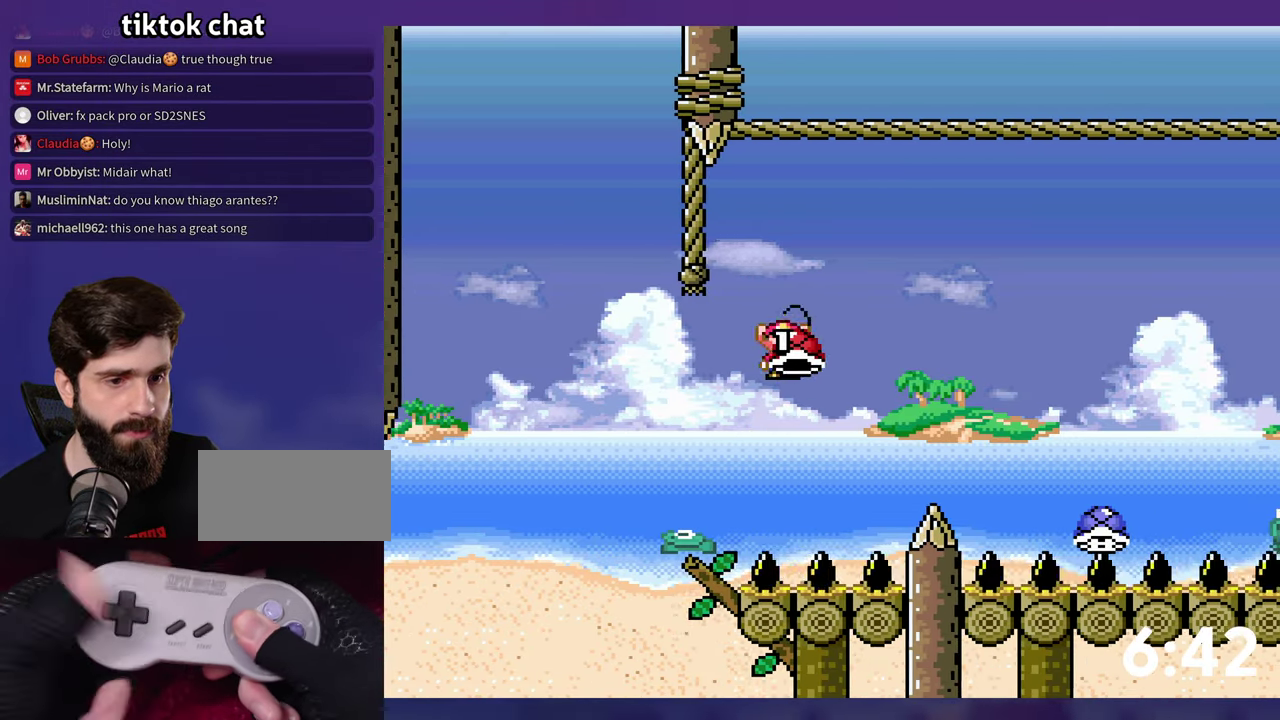
{"buttons": ["B", "Y", "DPAD_DOWN"], "events": [[300, "DPAD_DOWN", "down"]]}
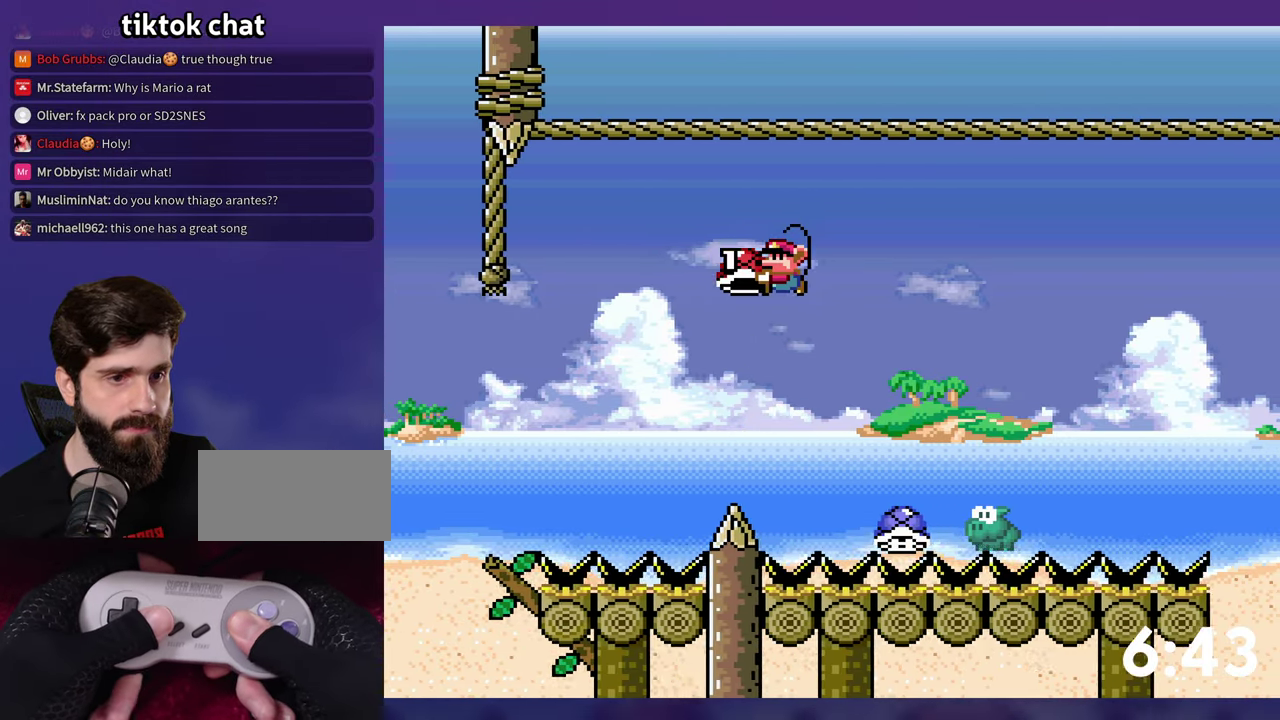
{"buttons": ["B", "Y", "DPAD_RIGHT"], "events": [[100, "Y", "up"], [183, "Y", "down"], [200, "DPAD_DOWN", "up"], [266, "DPAD_RIGHT", "down"]]}
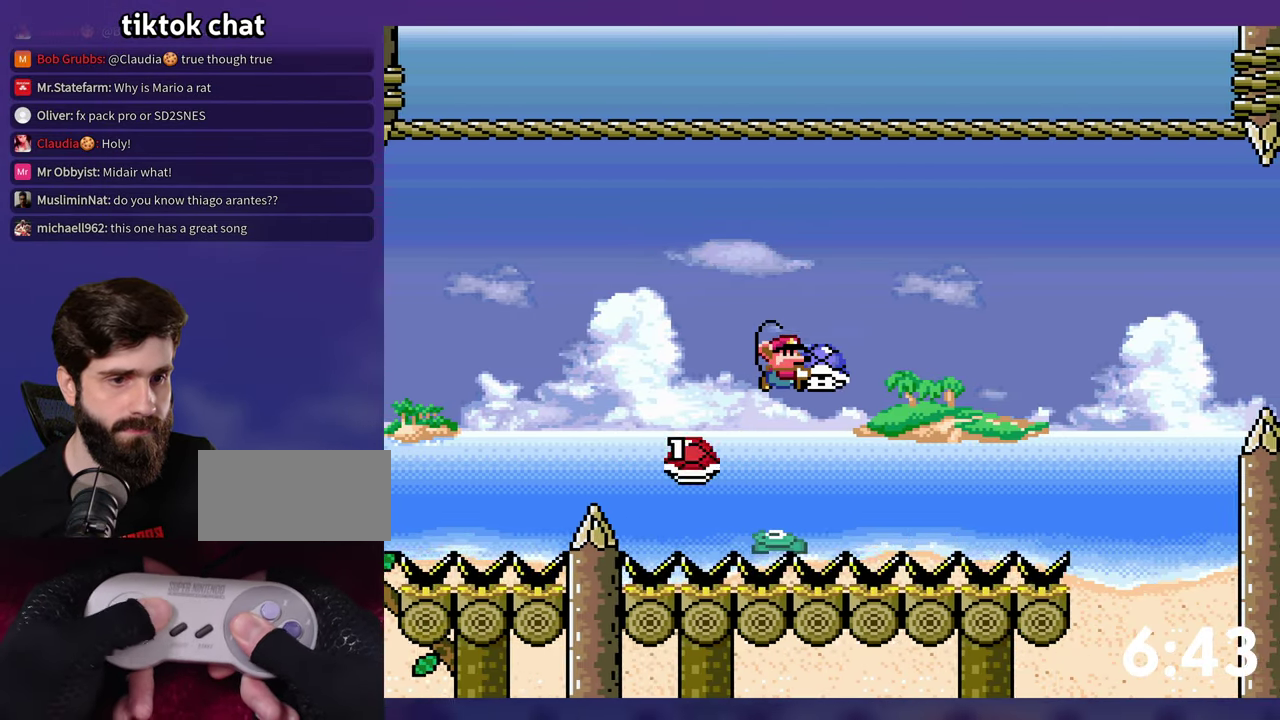
{"buttons": ["Y", "DPAD_RIGHT"], "events": [[150, "DPAD_RIGHT", "up"], [266, "DPAD_RIGHT", "down"], [483, "B", "up"]]}
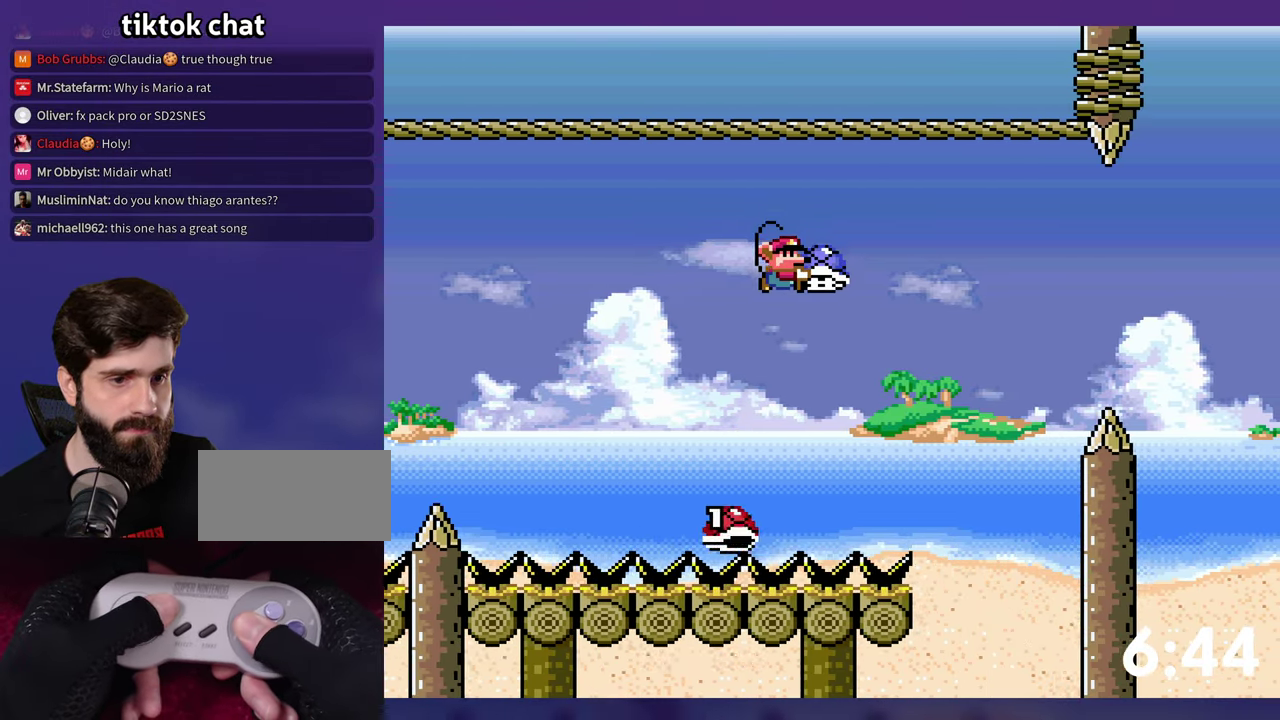
{"buttons": ["B", "Y", "DPAD_RIGHT"], "events": [[83, "B", "down"]]}
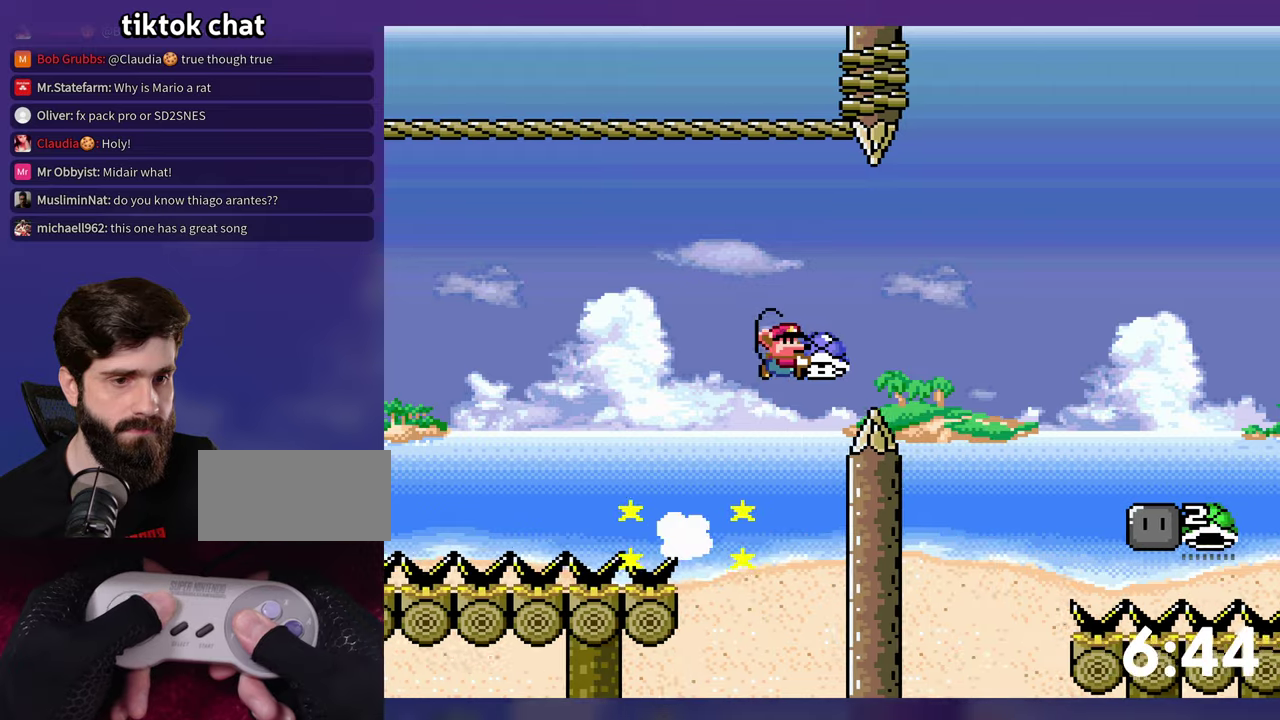
{"buttons": ["B"], "events": [[50, "DPAD_DOWN", "down"], [50, "DPAD_RIGHT", "up"], [217, "DPAD_RIGHT", "down"], [267, "Y", "up"], [333, "DPAD_DOWN", "up"], [467, "DPAD_RIGHT", "up"]]}
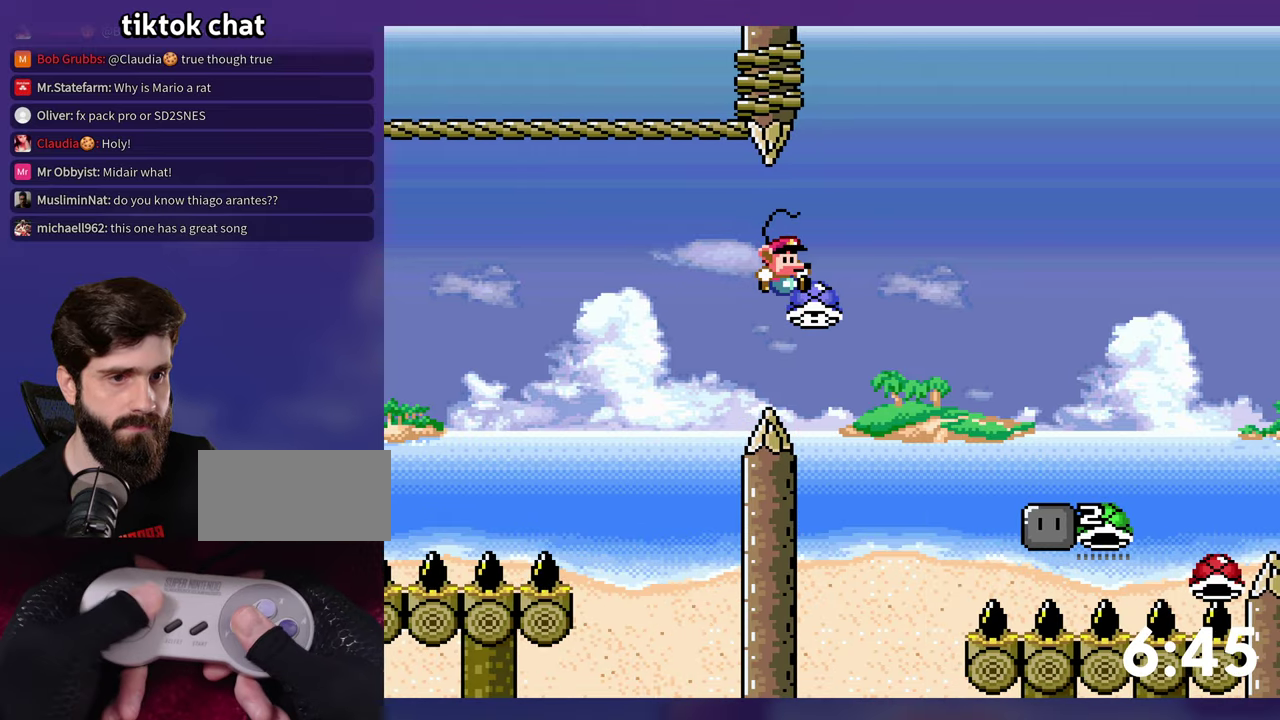
{"buttons": ["Y", "DPAD_UP", "DPAD_RIGHT"], "events": [[33, "B", "up"], [83, "DPAD_UP", "down"], [100, "B", "down"], [100, "DPAD_RIGHT", "down"], [133, "Y", "down"], [500, "B", "up"]]}
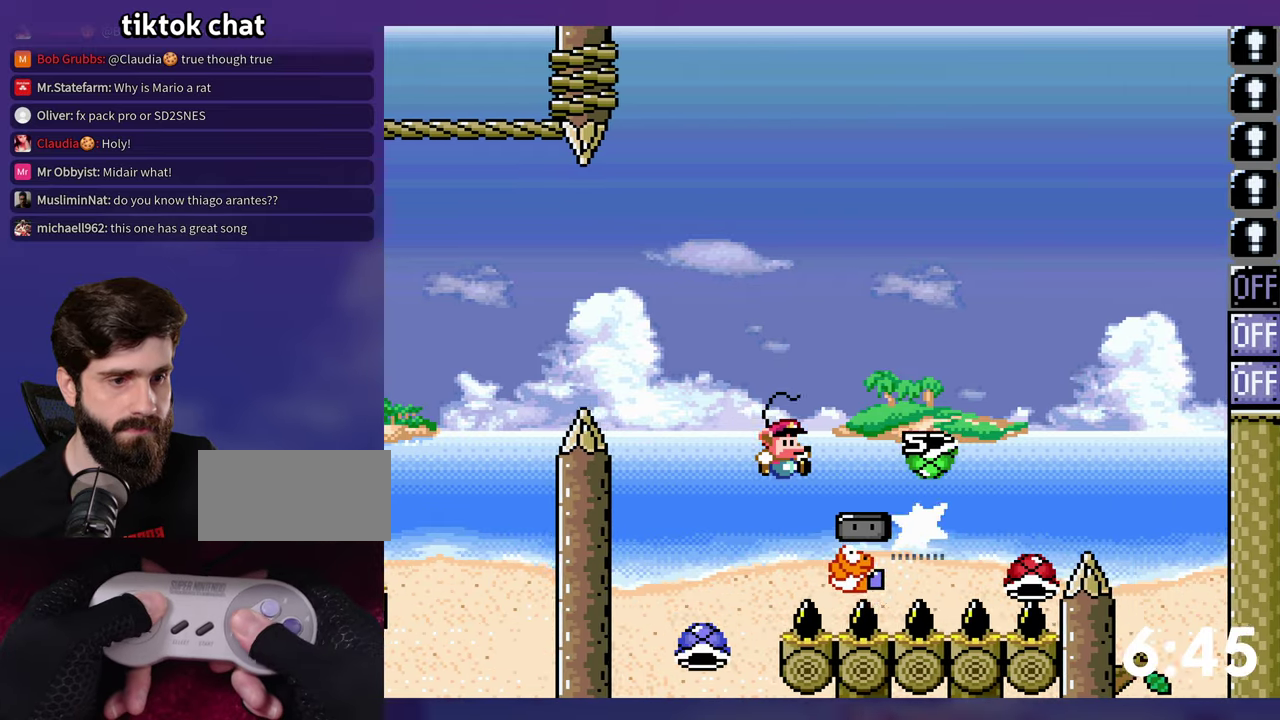
{"buttons": ["B", "Y"], "events": [[217, "B", "down"], [333, "Y", "up"], [417, "DPAD_RIGHT", "up"], [450, "Y", "down"], [483, "DPAD_UP", "up"]]}
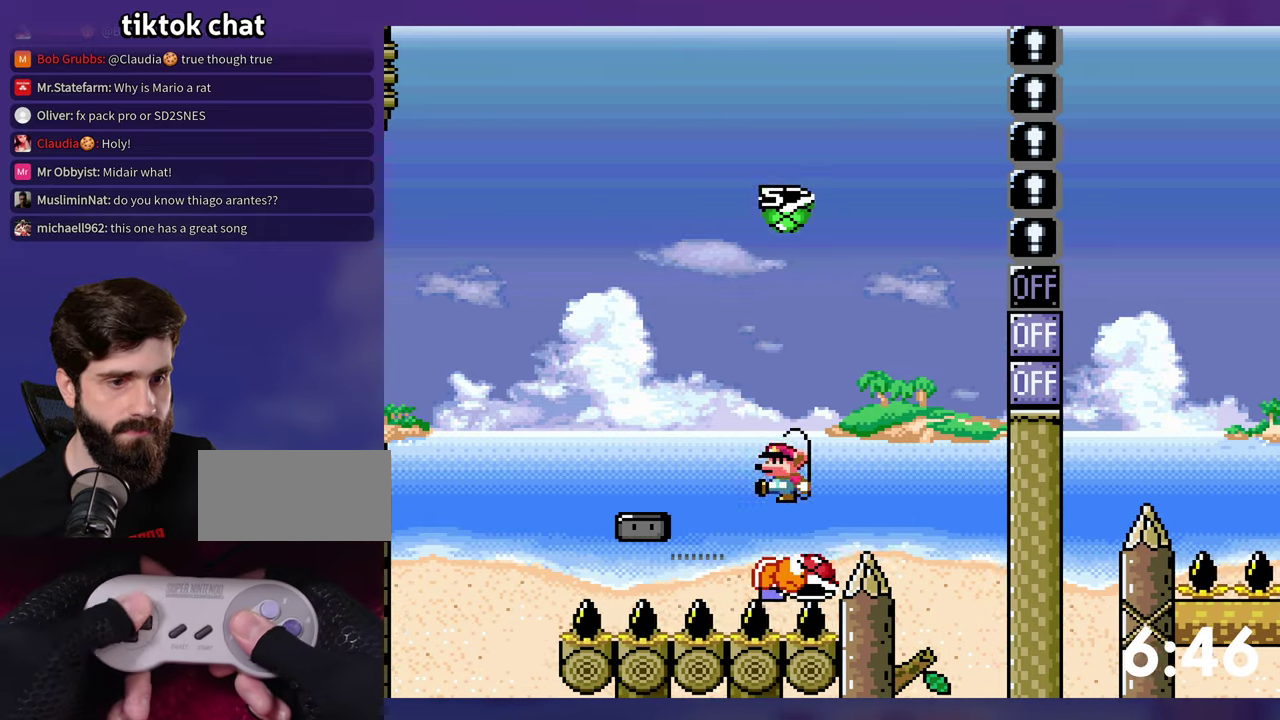
{"buttons": ["B", "Y", "DPAD_RIGHT"], "events": [[200, "DPAD_RIGHT", "down"], [300, "DPAD_RIGHT", "up"], [400, "DPAD_RIGHT", "down"]]}
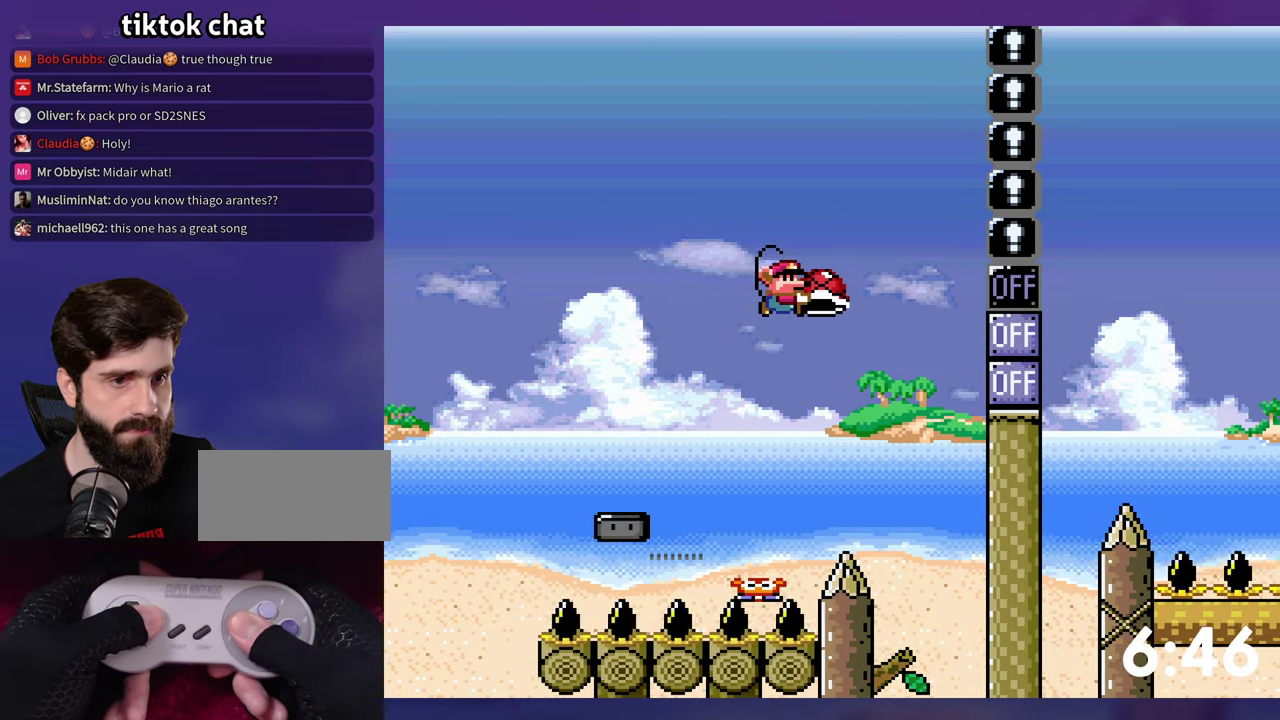
{"buttons": ["B", "Y"], "events": [[50, "Y", "up"], [117, "Y", "down"], [333, "DPAD_RIGHT", "up"]]}
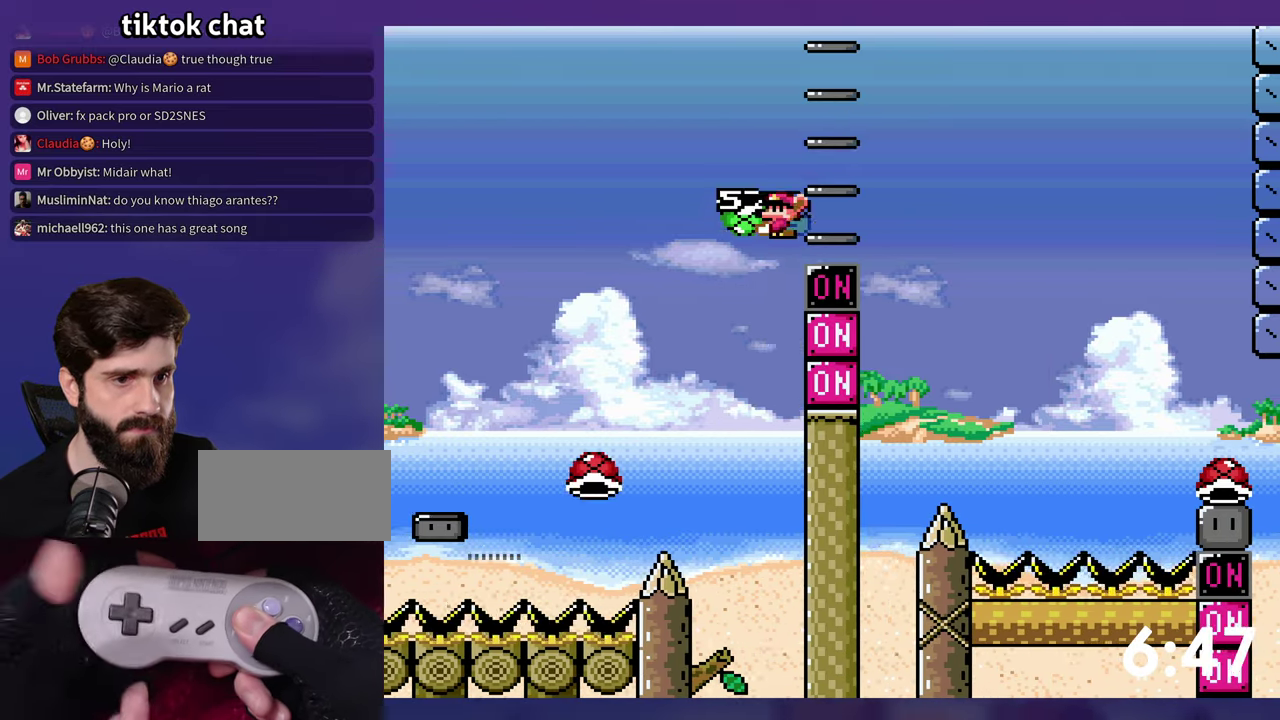
{"buttons": ["B"], "events": [[100, "DPAD_DOWN", "down"], [267, "Y", "up"], [383, "DPAD_DOWN", "up"]]}
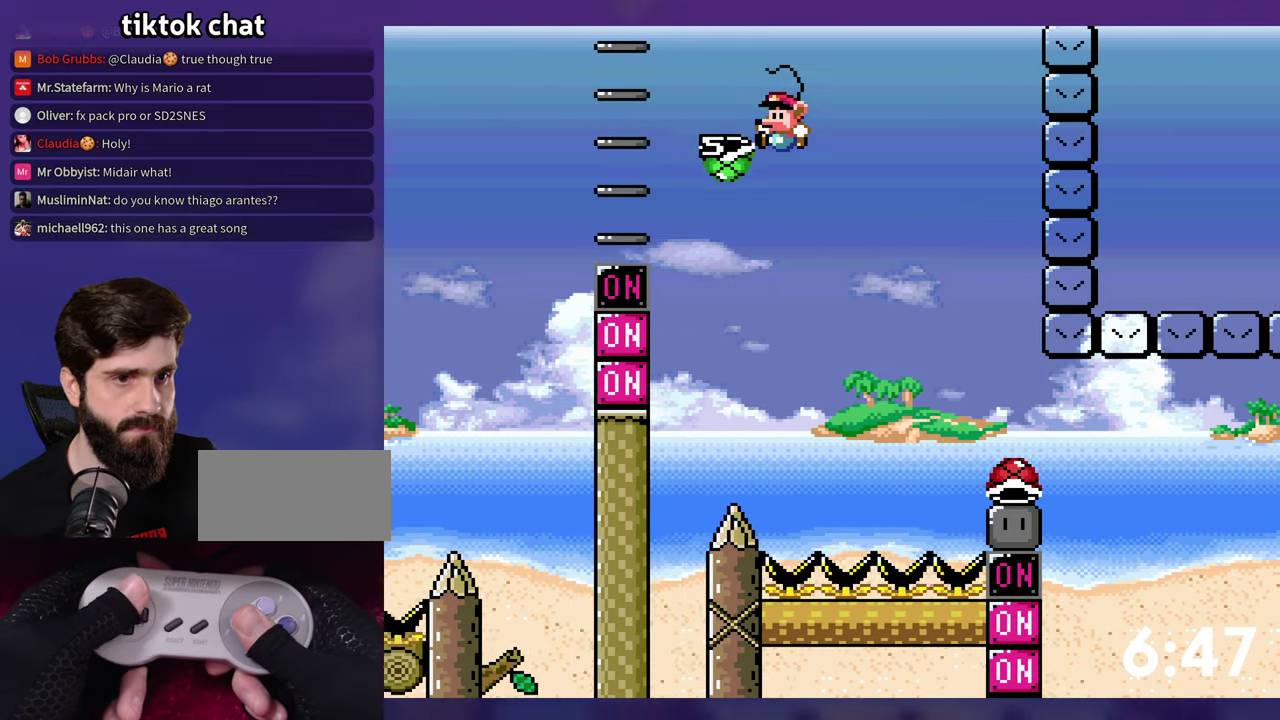
{"buttons": ["B", "Y", "DPAD_RIGHT"], "events": [[283, "Y", "down"], [350, "DPAD_RIGHT", "down"]]}